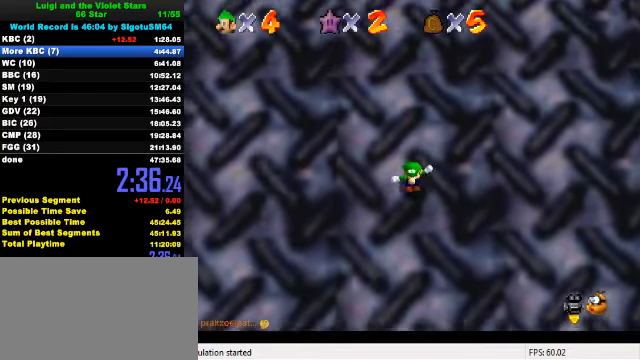
Gameplay with keyboard; each line is a JSON object with the keys held at the frame after it. "events" lists presses ("down") and releases ("up") of "a", "c", "ctrl", "d", "down", "left", "return", "right", "s", "shift", "up", "w", "x" and "y" between this image and that frame as [ms after this image, input, new state], when the widget could be followed in between. No other keys are recorded. Mouse input is not recorded.
{"keys": ["shift", "up", "y"], "events": [[66, "shift", "down"], [133, "shift", "up"], [166, "shift", "down"], [233, "shift", "up"], [266, "shift", "down"], [333, "shift", "up"], [366, "shift", "down"], [433, "shift", "up"], [466, "shift", "down"]]}
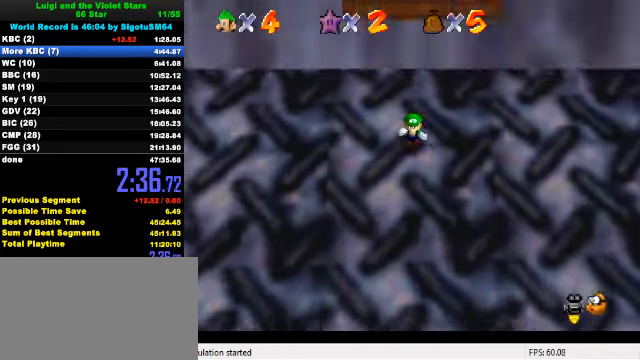
{"keys": ["up", "y"], "events": [[33, "shift", "up"], [66, "shift", "down"], [133, "shift", "up"], [166, "shift", "down"], [200, "shift", "up"], [266, "shift", "down"], [333, "shift", "up"], [366, "shift", "down"], [433, "shift", "up"], [466, "shift", "down"], [500, "shift", "up"]]}
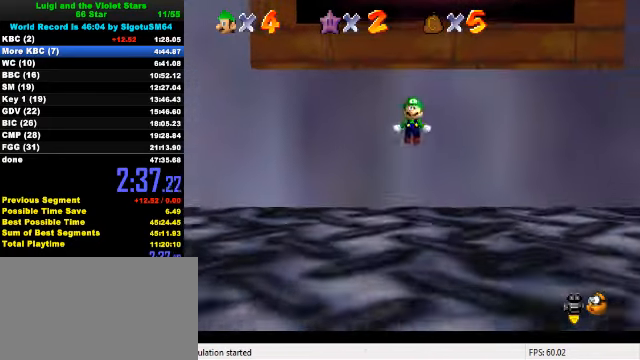
{"keys": ["up", "y"], "events": [[66, "shift", "down"], [100, "shift", "up"], [166, "shift", "down"], [200, "shift", "up"], [266, "shift", "down"], [300, "shift", "up"], [366, "shift", "down"], [400, "shift", "up"], [433, "shift", "down"], [500, "shift", "up"]]}
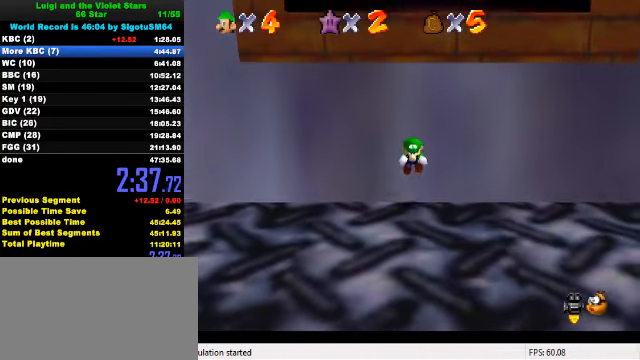
{"keys": ["up", "y"], "events": [[33, "shift", "down"], [100, "shift", "up"], [133, "shift", "down"], [200, "shift", "up"], [233, "shift", "down"], [300, "shift", "up"], [333, "shift", "down"], [400, "shift", "up"], [466, "shift", "down"], [500, "shift", "up"]]}
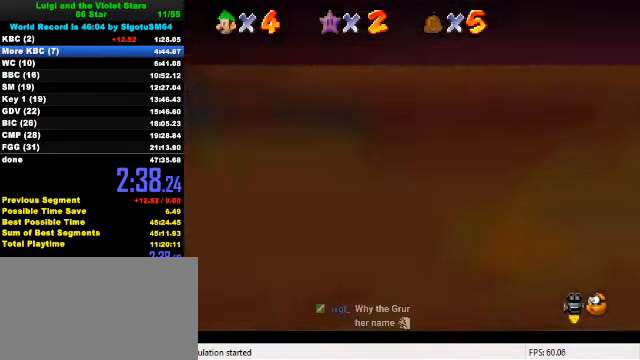
{"keys": [], "events": [[66, "shift", "down"], [100, "shift", "up"], [233, "y", "up"], [300, "up", "up"]]}
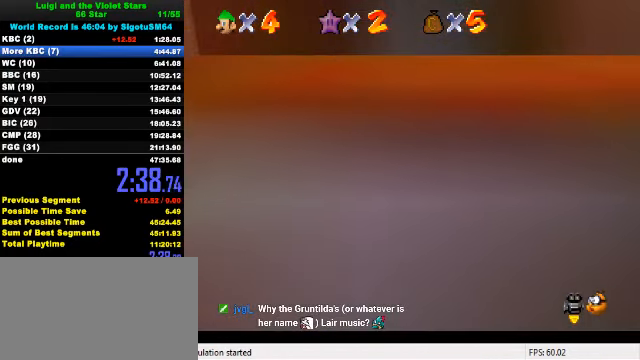
{"keys": [], "events": [[100, "a", "down"], [100, "s", "down"], [166, "a", "up"], [166, "s", "up"], [233, "a", "down"], [333, "a", "up"]]}
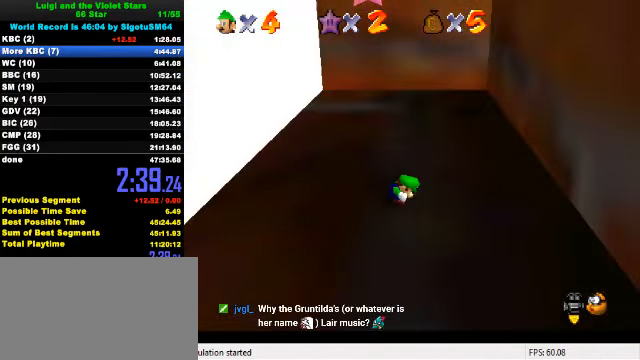
{"keys": ["left", "shift"], "events": [[33, "right", "down"], [33, "up", "down"], [300, "left", "down"], [300, "up", "up"], [333, "right", "up"], [433, "shift", "down"]]}
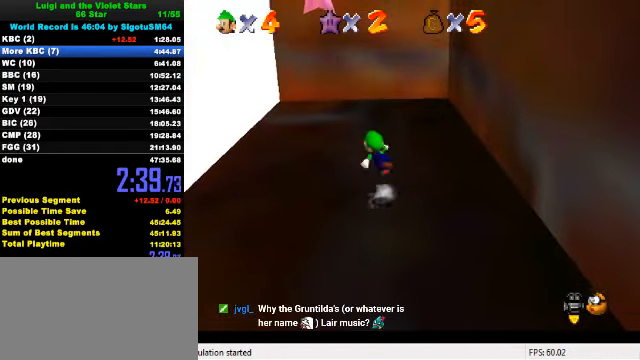
{"keys": ["shift", "y"], "events": [[200, "shift", "up"], [234, "y", "down"], [300, "left", "up"], [300, "shift", "down"], [367, "shift", "up"], [367, "y", "up"], [434, "y", "down"], [467, "shift", "down"]]}
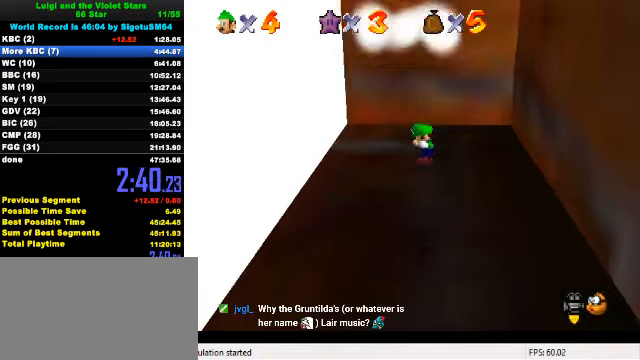
{"keys": [], "events": [[100, "y", "up"], [134, "shift", "up"]]}
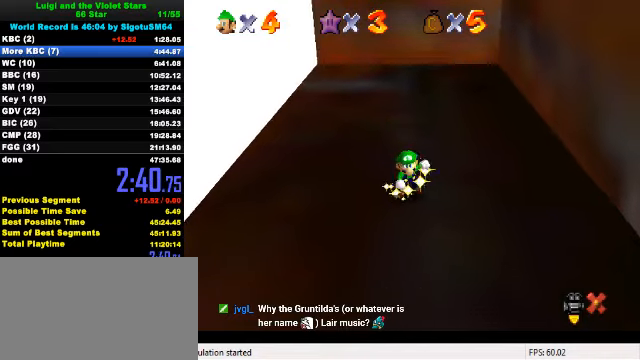
{"keys": [], "events": []}
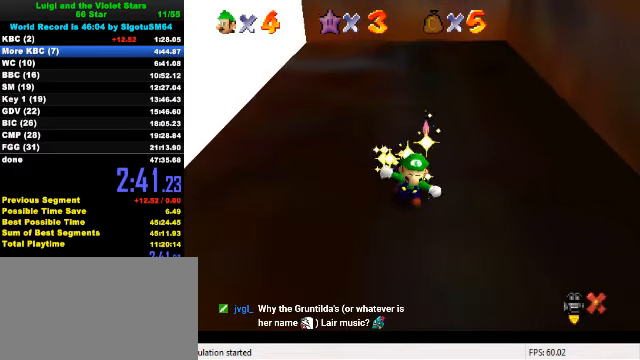
{"keys": [], "events": []}
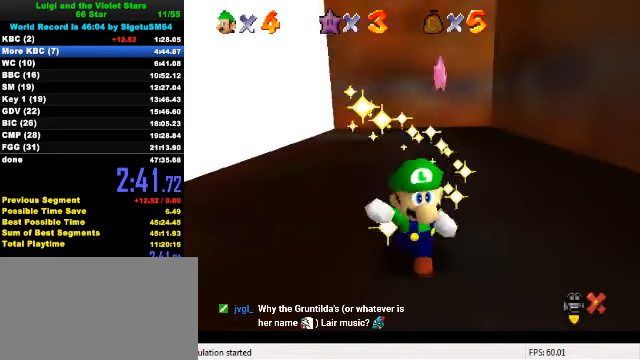
{"keys": ["a"], "events": [[500, "a", "down"]]}
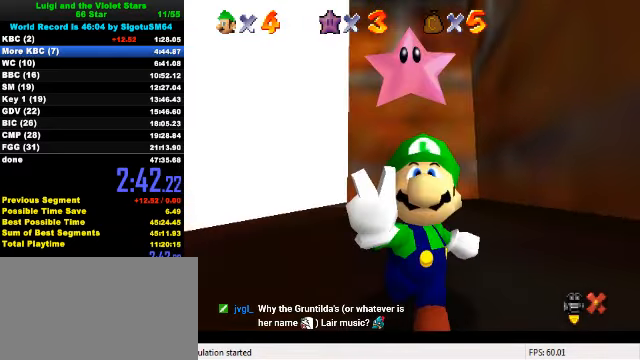
{"keys": [], "events": [[134, "a", "up"]]}
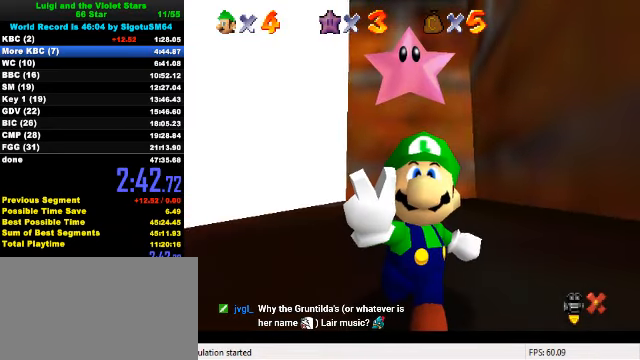
{"keys": [], "events": []}
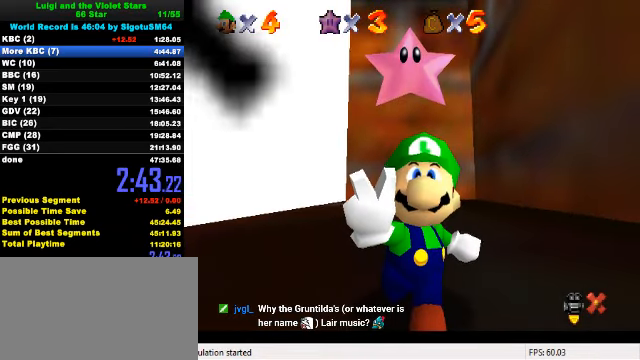
{"keys": [], "events": []}
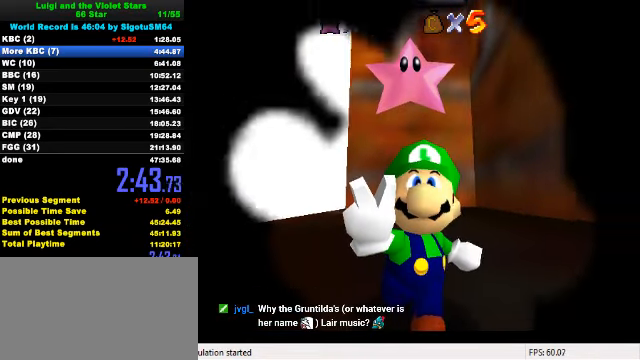
{"keys": [], "events": []}
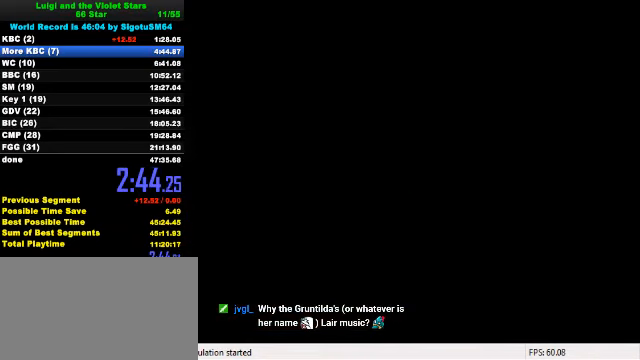
{"keys": [], "events": []}
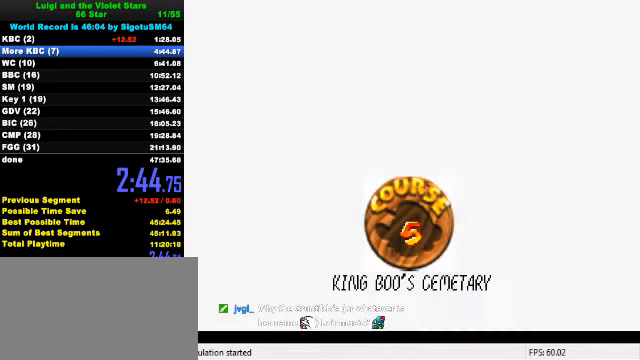
{"keys": ["ctrl"], "events": [[400, "ctrl", "down"], [400, "shift", "down"], [500, "shift", "up"]]}
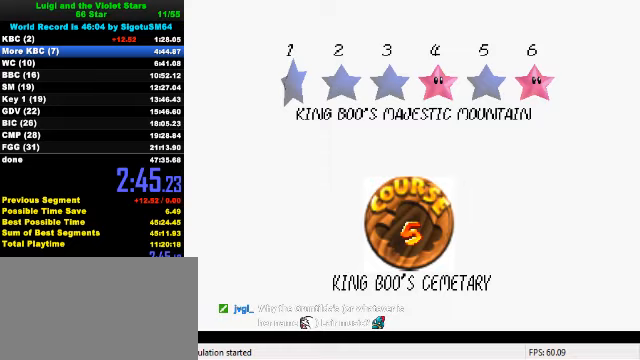
{"keys": [], "events": [[33, "ctrl", "up"], [100, "ctrl", "down"], [100, "shift", "down"], [167, "ctrl", "up"], [167, "shift", "up"], [233, "ctrl", "down"], [233, "shift", "down"], [333, "shift", "up"], [367, "ctrl", "up"]]}
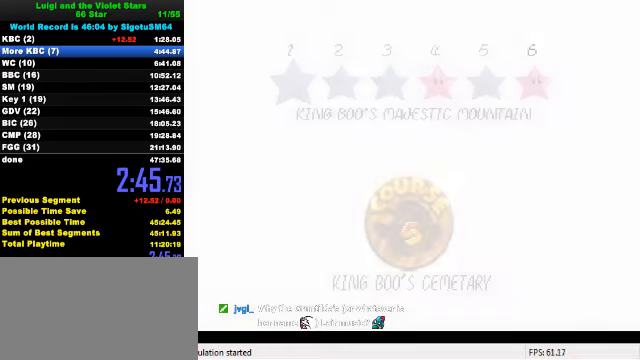
{"keys": [], "events": []}
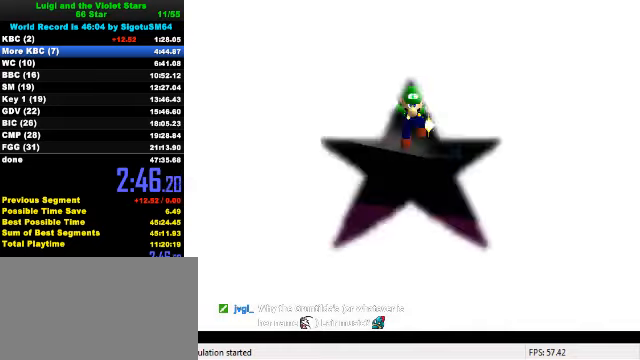
{"keys": [], "events": []}
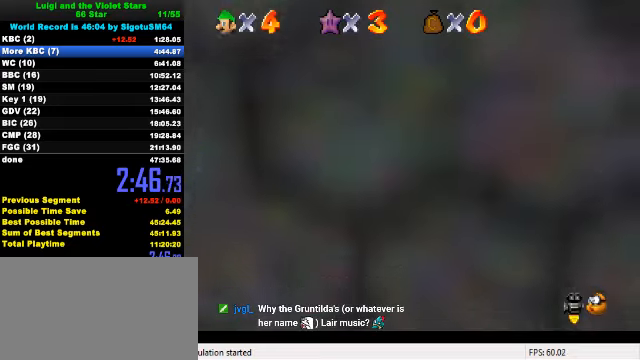
{"keys": [], "events": [[133, "a", "down"], [233, "a", "up"]]}
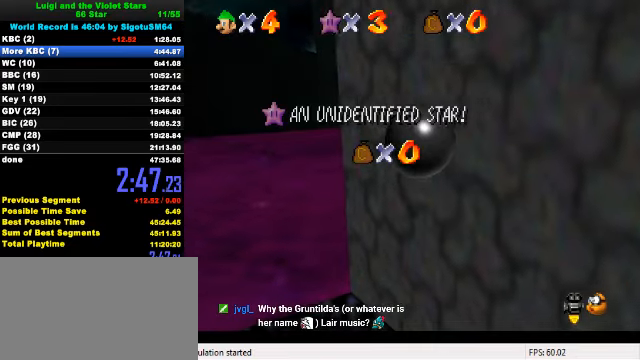
{"keys": [], "events": []}
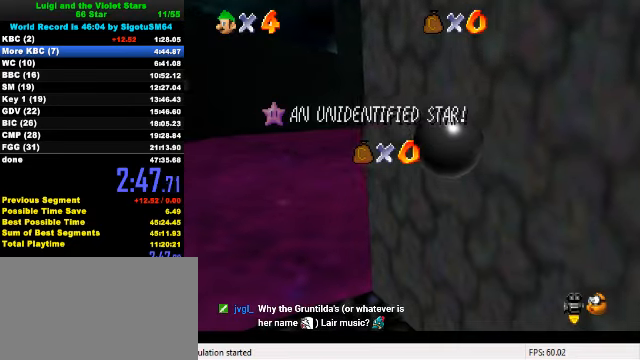
{"keys": [], "events": [[200, "a", "down"], [300, "a", "up"]]}
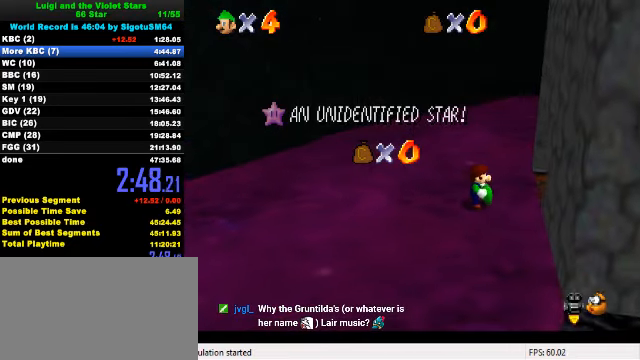
{"keys": [], "events": []}
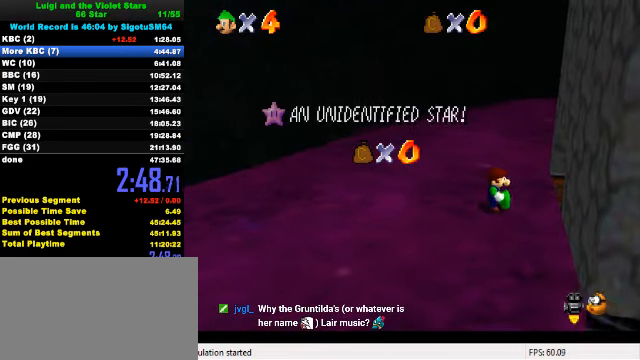
{"keys": [], "events": []}
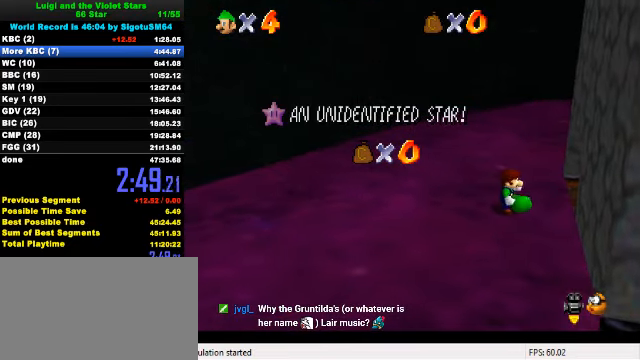
{"keys": [], "events": []}
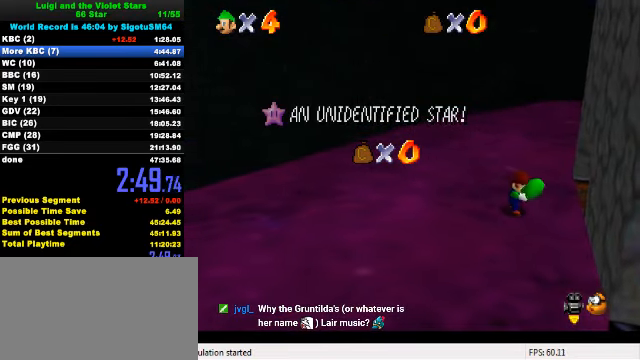
{"keys": [], "events": []}
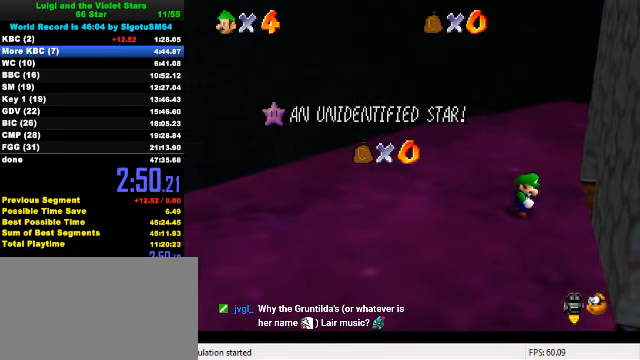
{"keys": [], "events": [[433, "down", "down"], [500, "down", "up"]]}
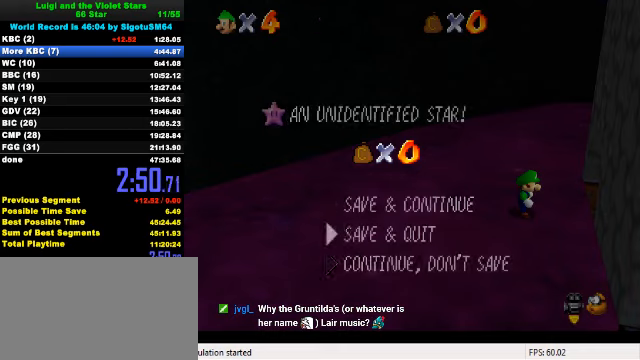
{"keys": ["right", "shift"], "events": [[66, "down", "down"], [166, "down", "up"], [200, "down", "down"], [233, "down", "up"], [266, "shift", "down"], [400, "right", "down"]]}